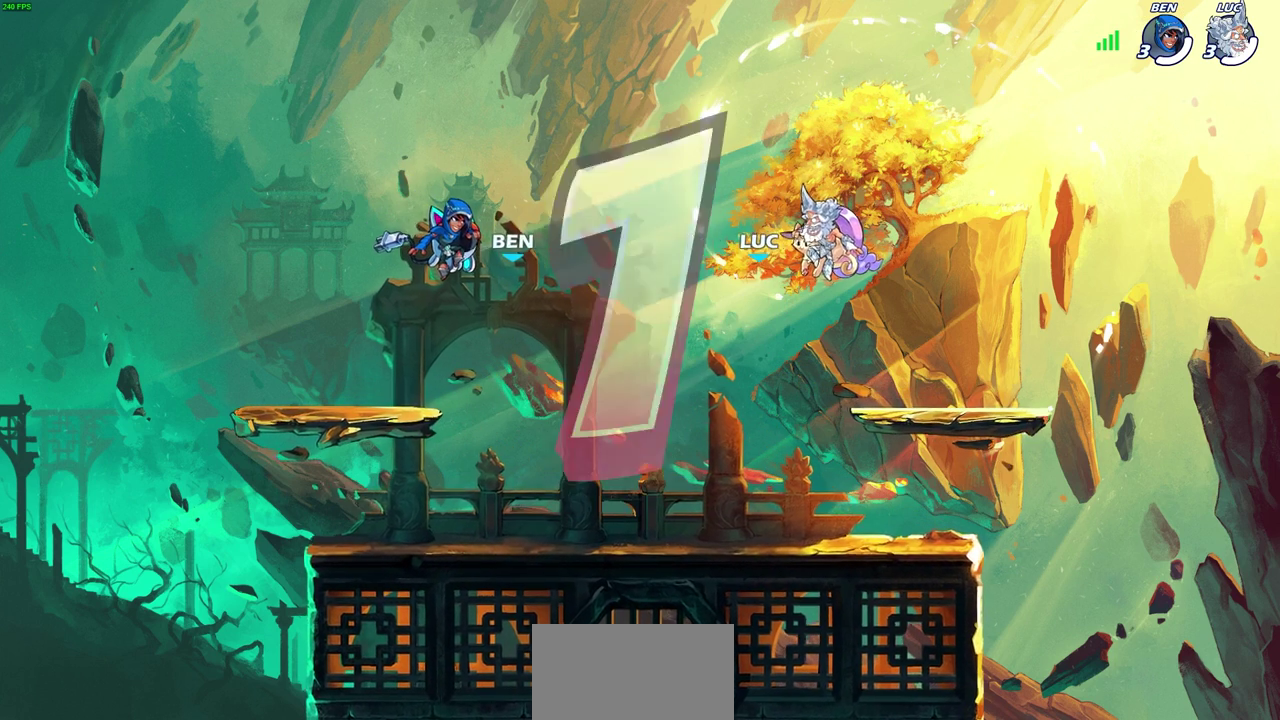
Gameplay with a controller (PlayStation layout); each line is a JSON object with the inputs held at the frame after it (dt_ms = milliseconds from this image to that frame). "events" lists button and stick changes between this image and that frame as [ms after this image, input, new state], when the widget could be followed in between. This document gives stick clicks only as held states, not as events.
{"dt_ms": 300, "buttons": ["SELECT"], "left_stick": "center", "right_stick": "center", "events": [[17, "SELECT", "down"]]}
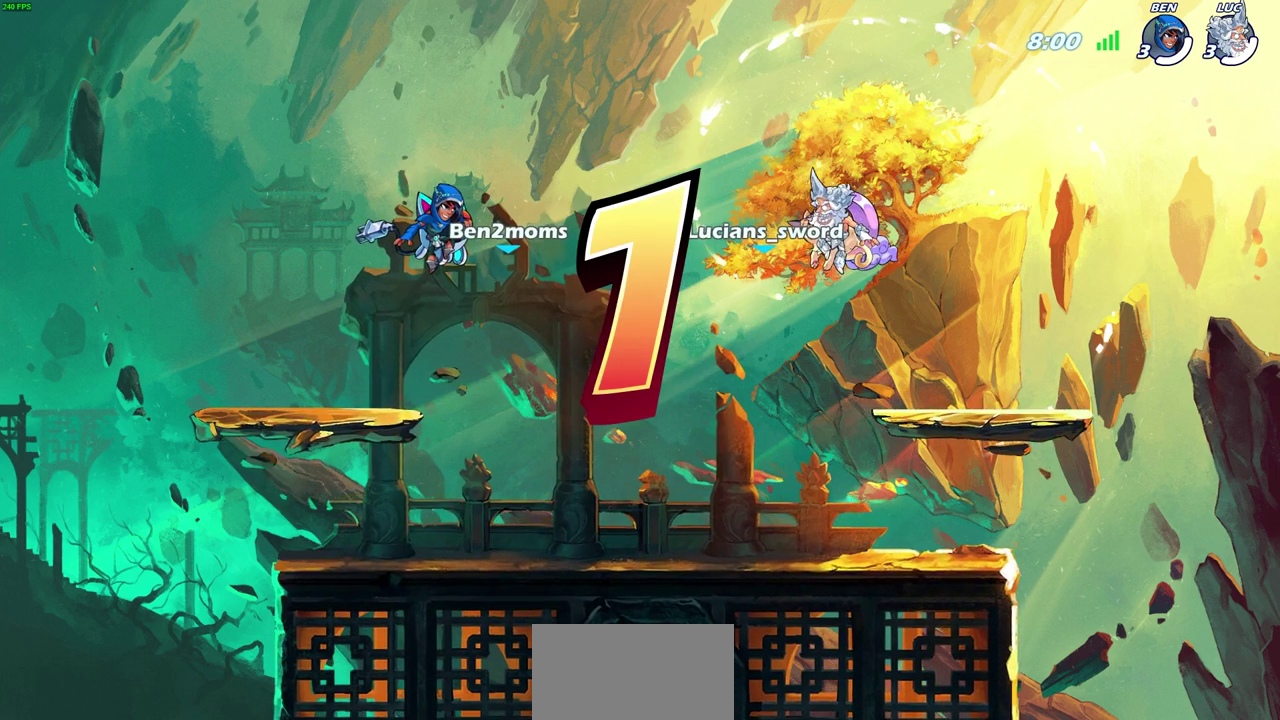
{"dt_ms": 300, "buttons": ["SELECT"], "left_stick": "center", "right_stick": "center", "events": []}
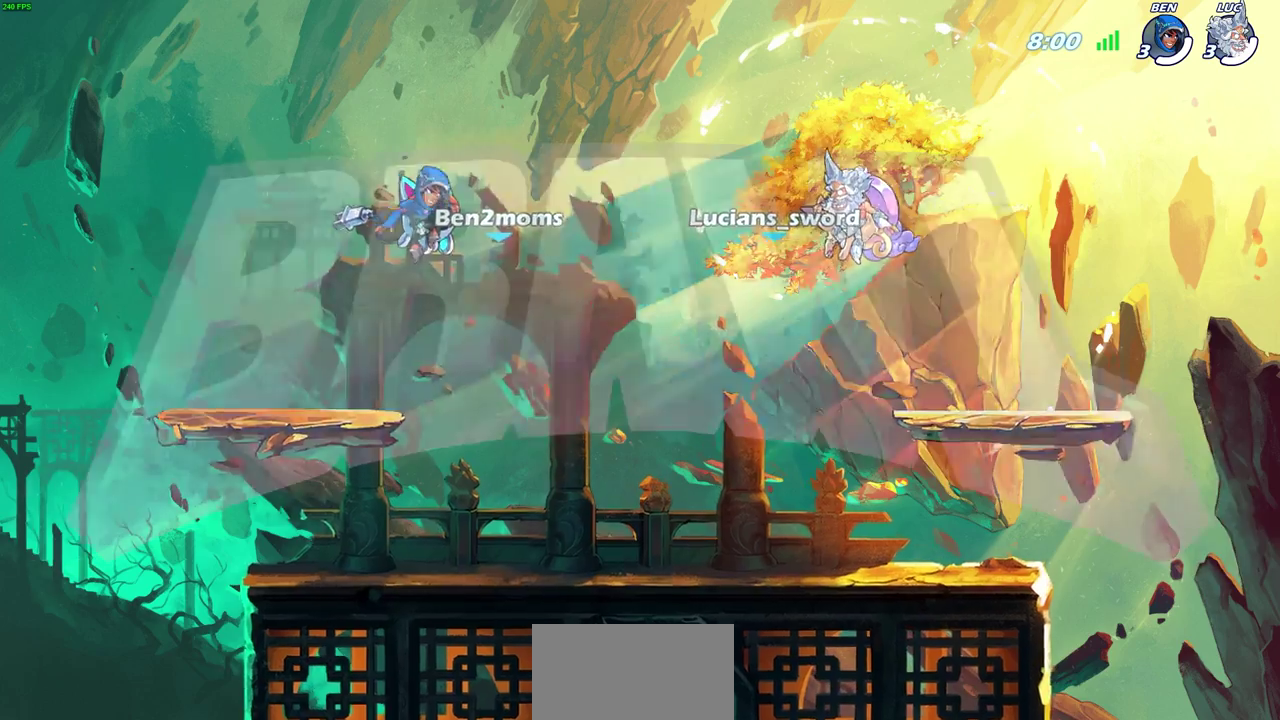
{"dt_ms": 600, "buttons": ["SELECT"], "left_stick": "center", "right_stick": "center", "events": []}
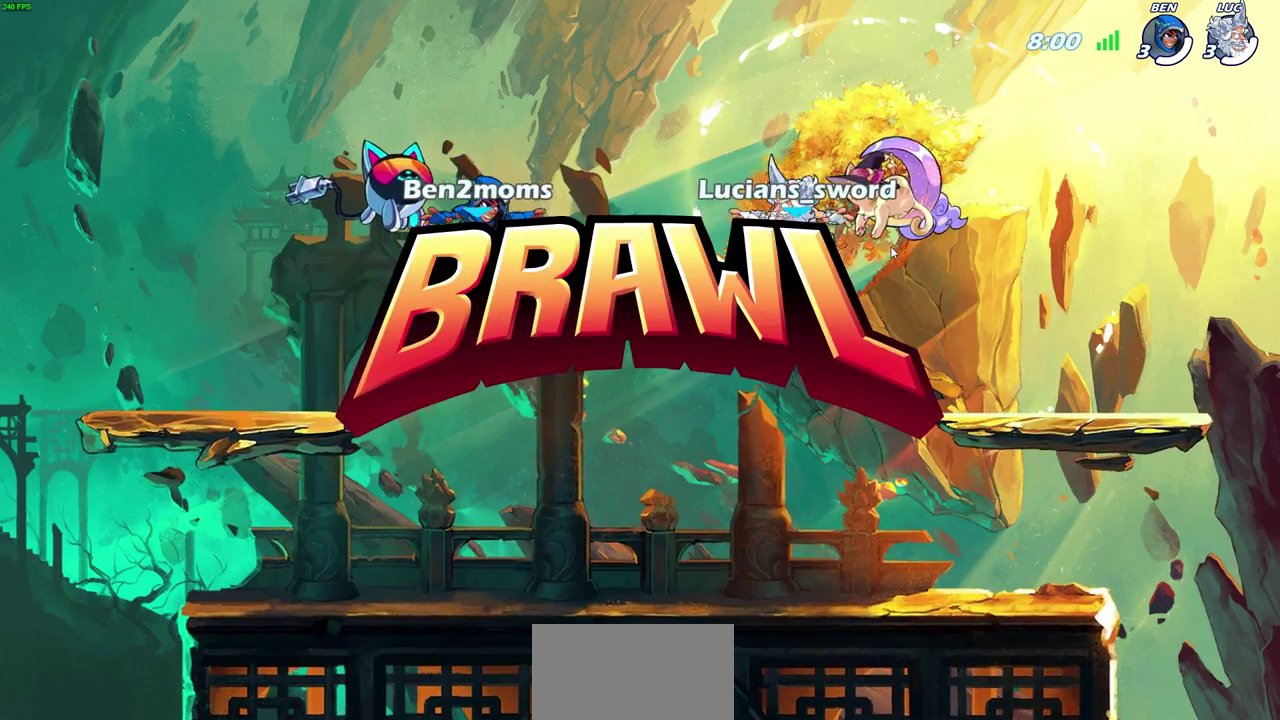
{"dt_ms": 800, "buttons": ["SELECT"], "left_stick": "center", "right_stick": "center", "events": []}
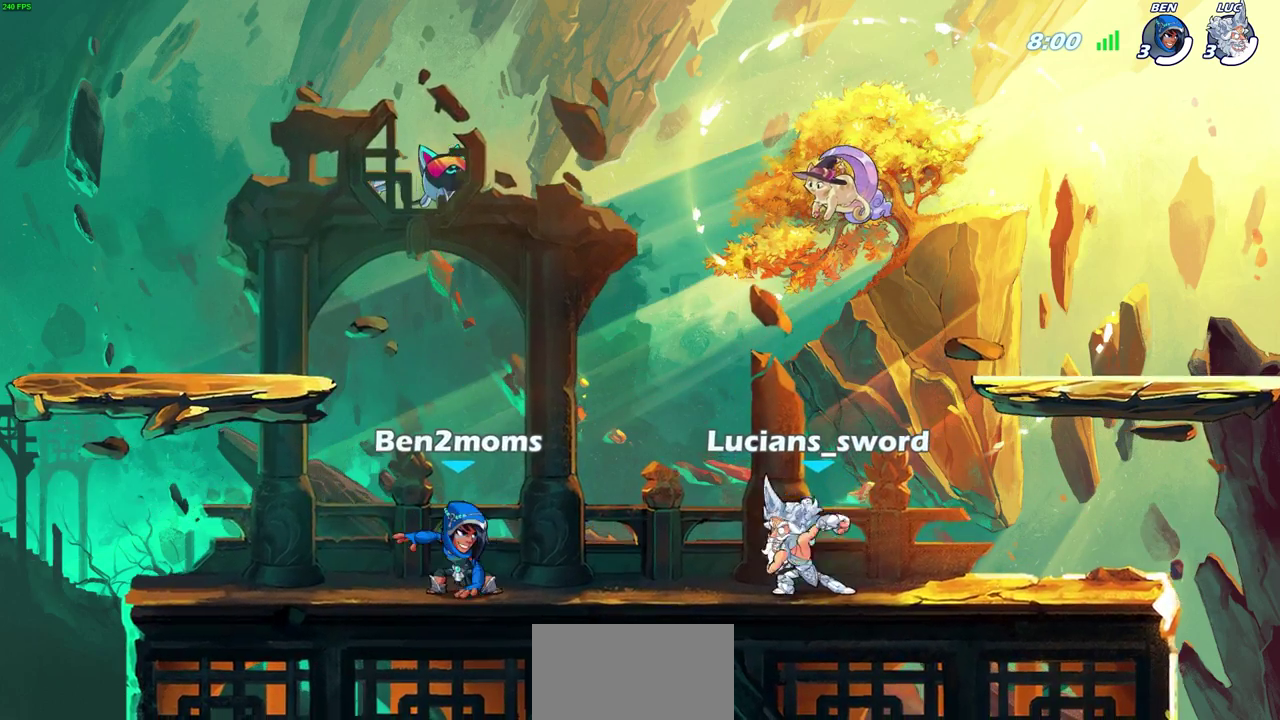
{"dt_ms": 300, "buttons": ["SELECT"], "left_stick": "center", "right_stick": "center", "events": []}
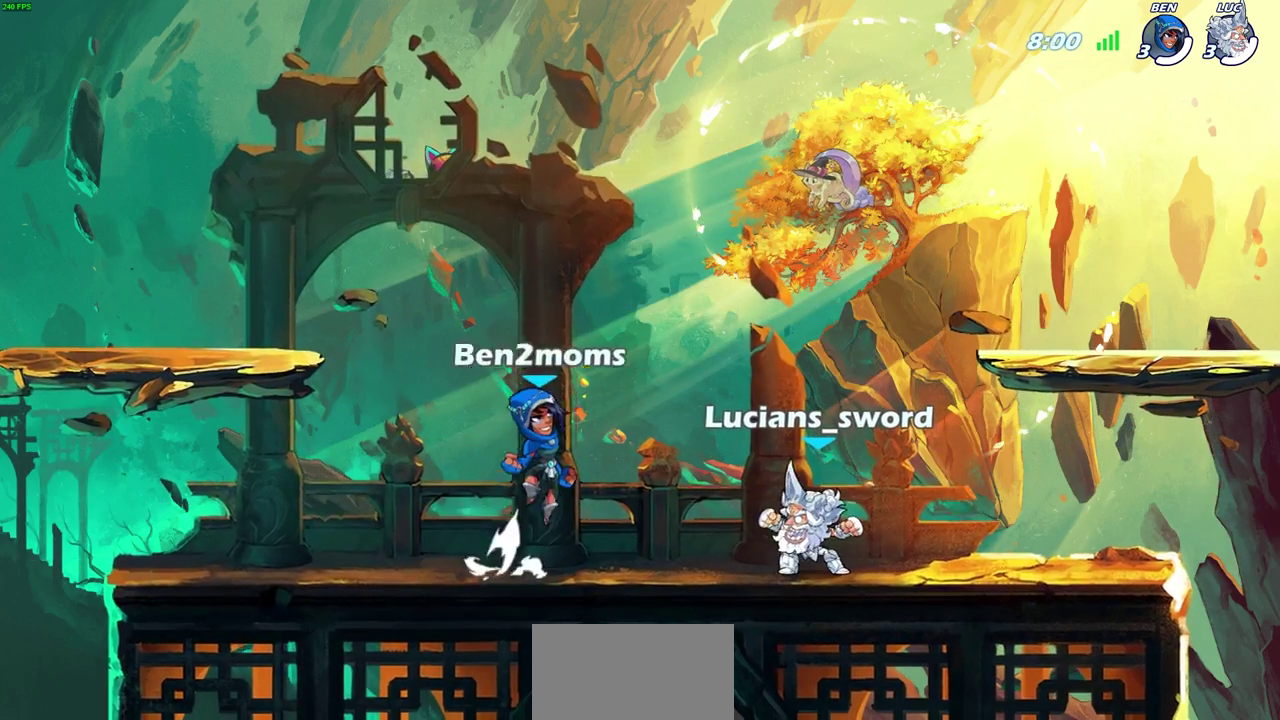
{"dt_ms": 300, "buttons": ["SELECT"], "left_stick": "center", "right_stick": "center", "events": []}
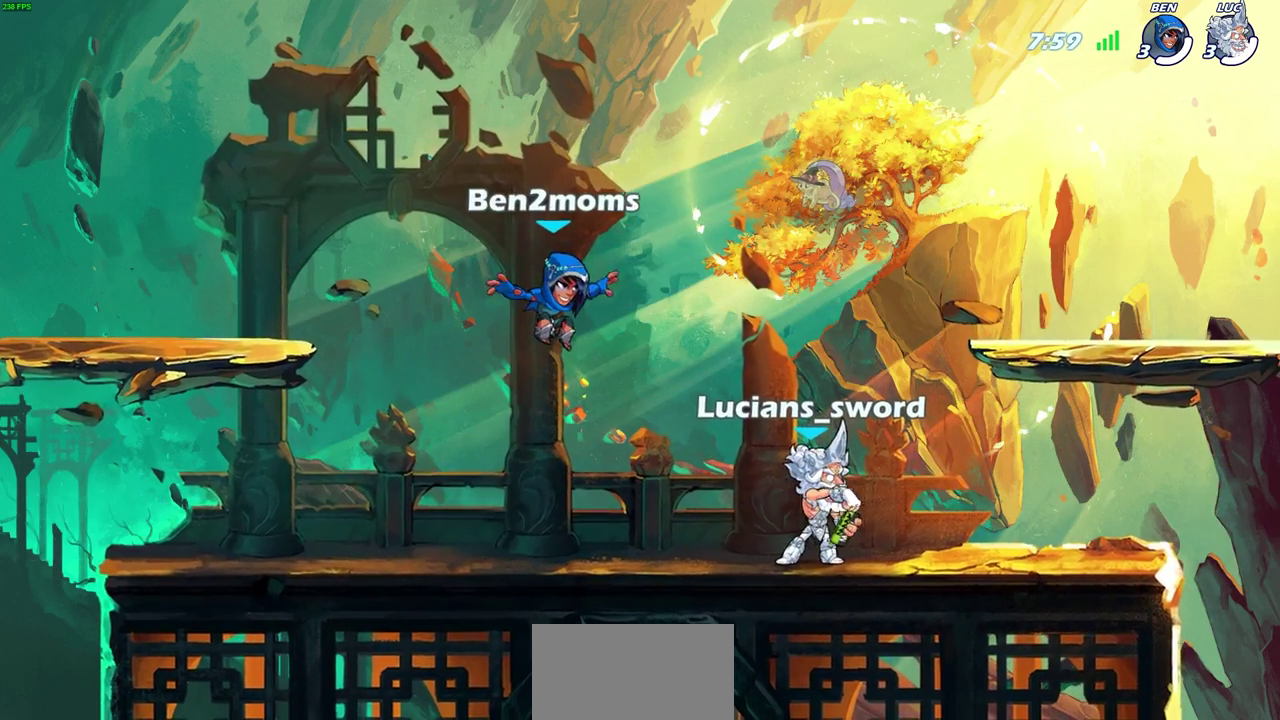
{"dt_ms": 600, "buttons": [], "left_stick": "center", "right_stick": "center", "events": [[533, "SELECT", "up"]]}
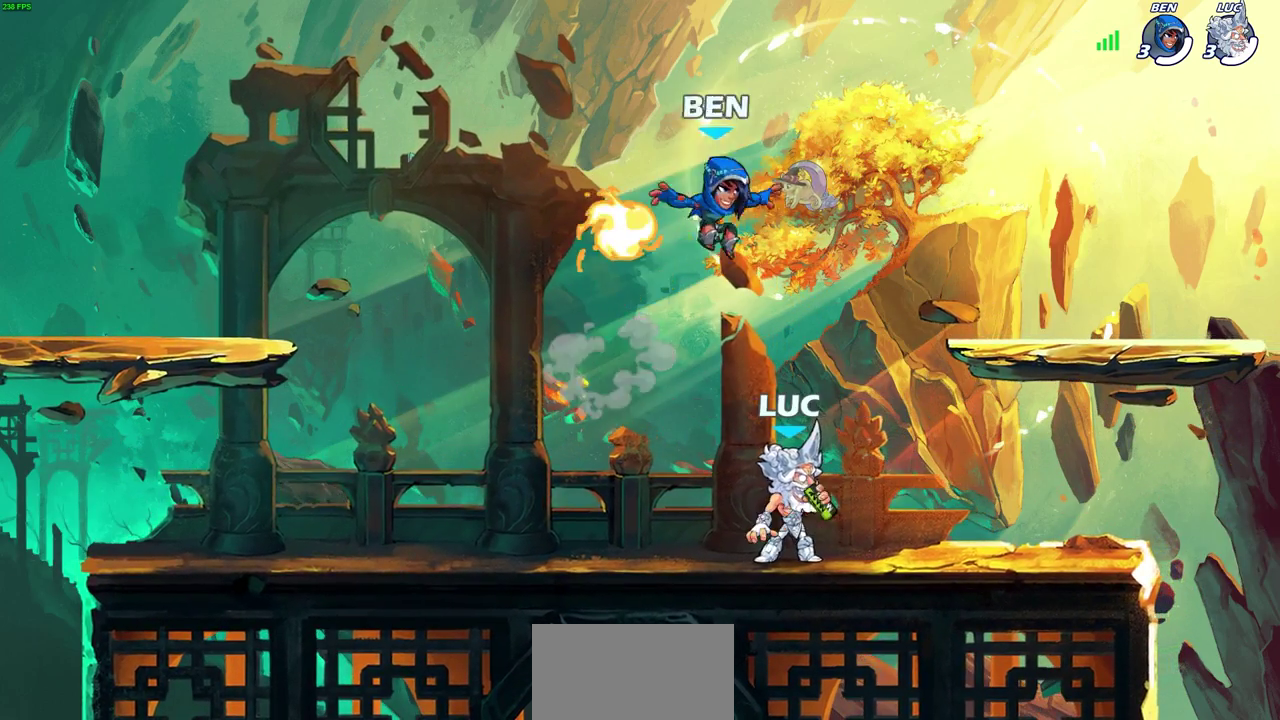
{"dt_ms": 600, "buttons": [], "left_stick": "center", "right_stick": "center", "events": []}
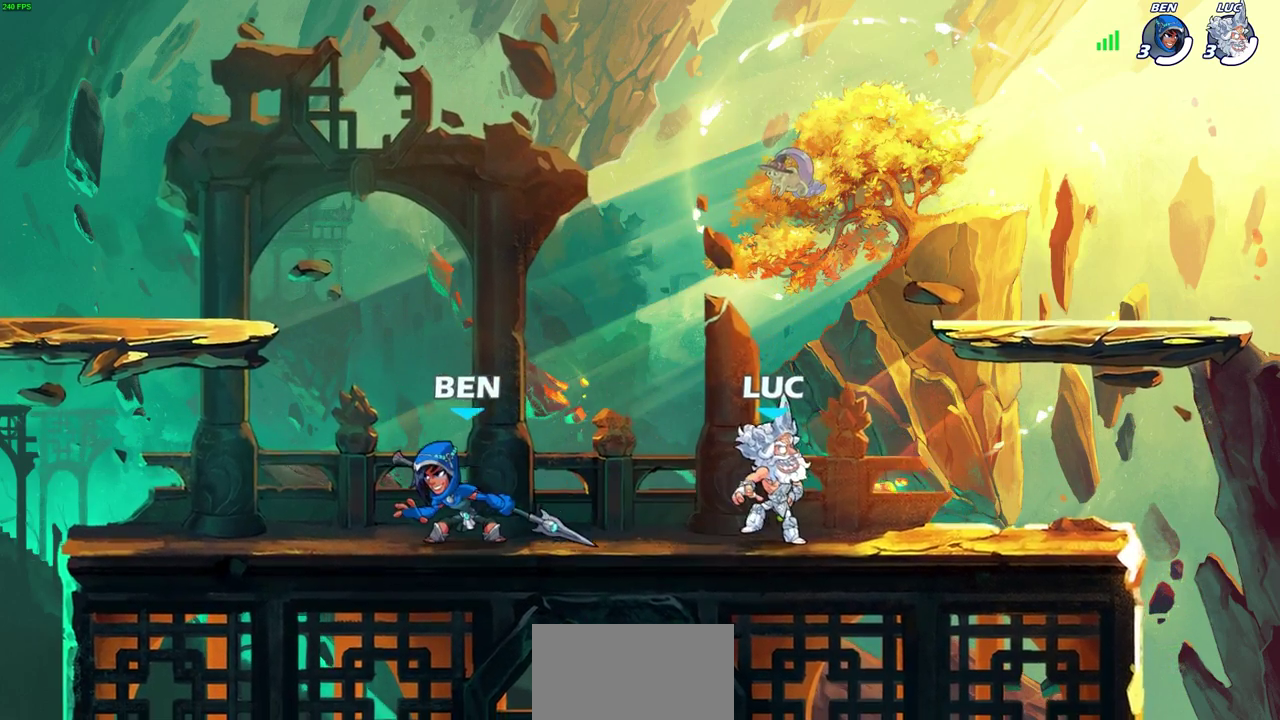
{"dt_ms": 600, "buttons": [], "left_stick": "center", "right_stick": "center", "events": [[17, "left_stick", "right"], [150, "R2", "down"], [217, "CROSS", "down"], [283, "R2", "up"], [317, "CROSS", "up"], [383, "CROSS", "down"], [383, "left_stick", "center"], [550, "CROSS", "up"]]}
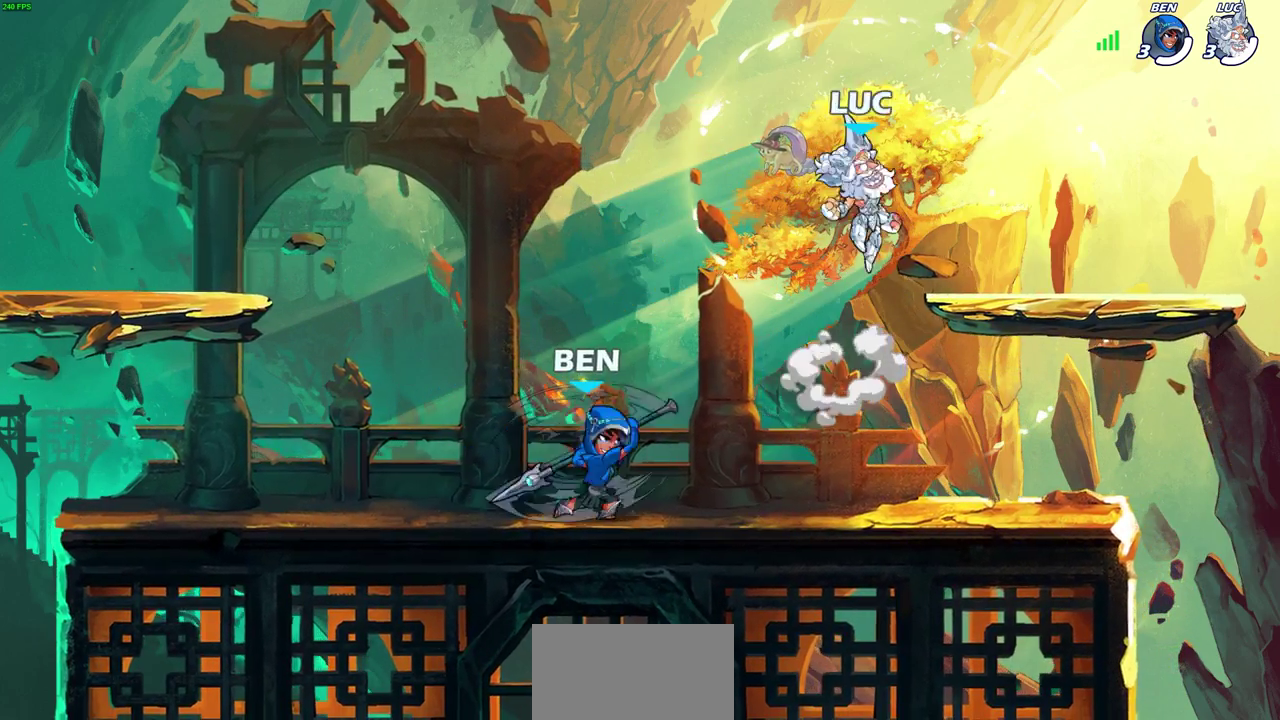
{"dt_ms": 400, "buttons": [], "left_stick": "right", "right_stick": "center", "events": [[33, "left_stick", "right"], [183, "left_stick", "down-right"], [300, "left_stick", "right"]]}
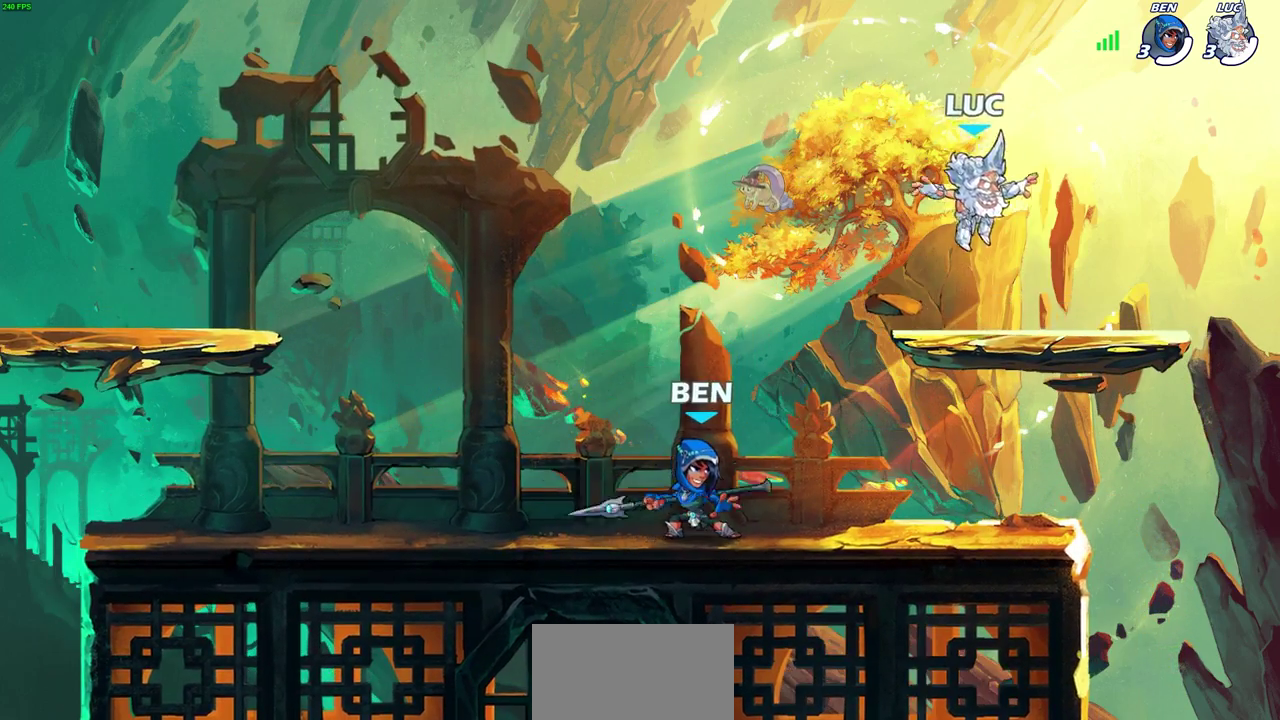
{"dt_ms": 400, "buttons": ["R2"], "left_stick": "left", "right_stick": "center", "events": [[50, "left_stick", "left"], [350, "R2", "down"]]}
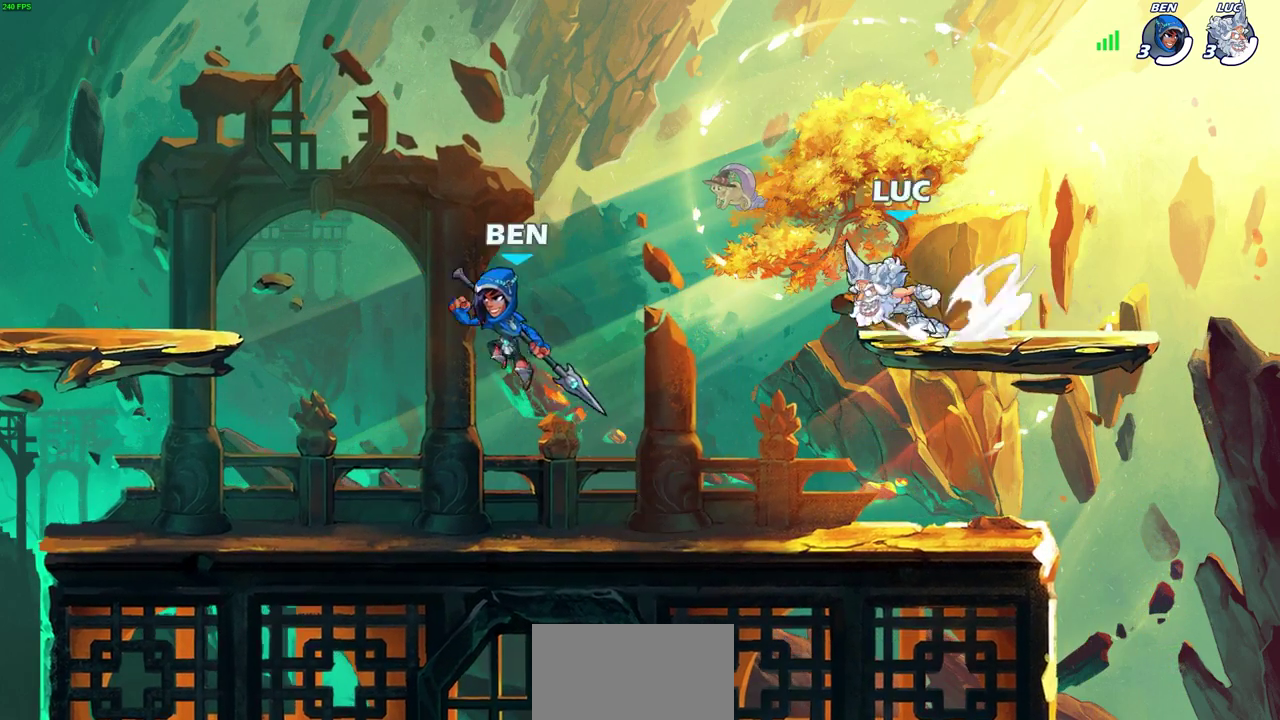
{"dt_ms": 600, "buttons": [], "left_stick": "left", "right_stick": "center", "events": [[17, "left_stick", "down-left"], [50, "SQUARE", "down"], [150, "R2", "up"], [167, "SQUARE", "up"], [200, "left_stick", "down"], [250, "left_stick", "center"], [433, "left_stick", "left"]]}
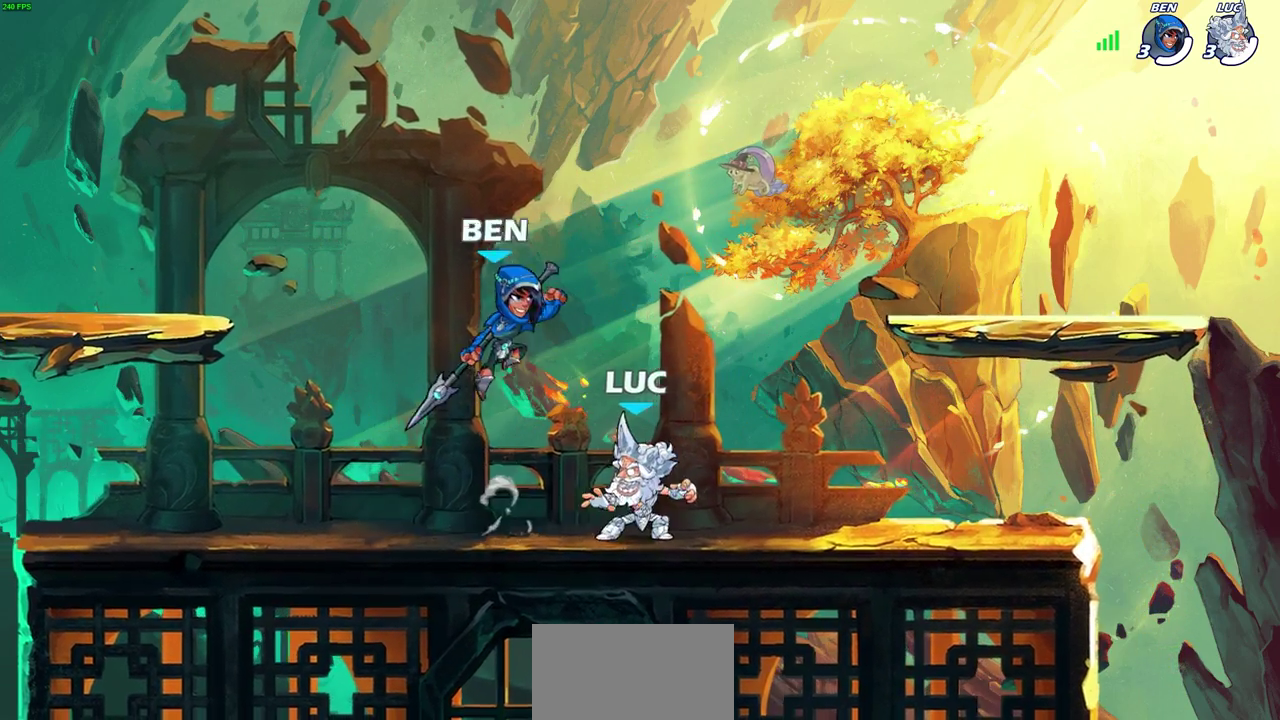
{"dt_ms": 600, "buttons": [], "left_stick": "left", "right_stick": "center", "events": [[183, "R2", "down"], [383, "R2", "up"]]}
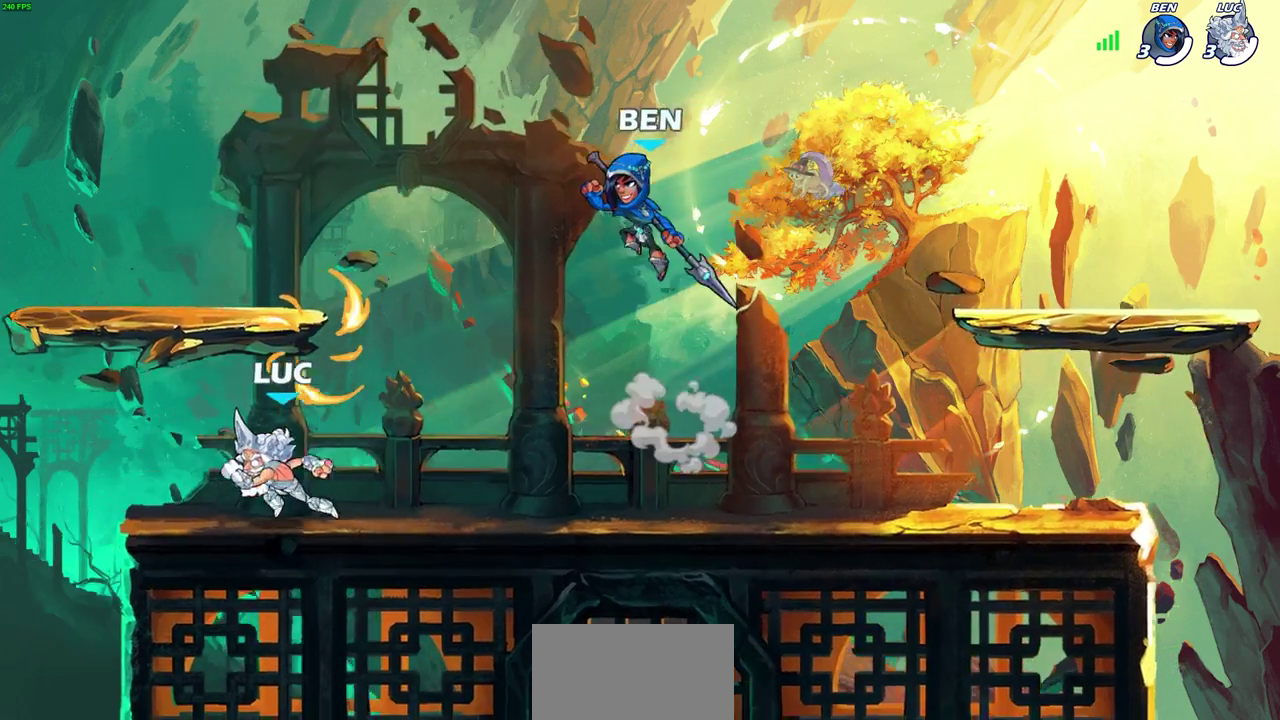
{"dt_ms": 600, "buttons": [], "left_stick": "down", "right_stick": "center", "events": [[67, "left_stick", "up-right"], [167, "left_stick", "right"], [217, "CROSS", "down"], [333, "CROSS", "up"], [533, "left_stick", "down-right"], [583, "left_stick", "down"]]}
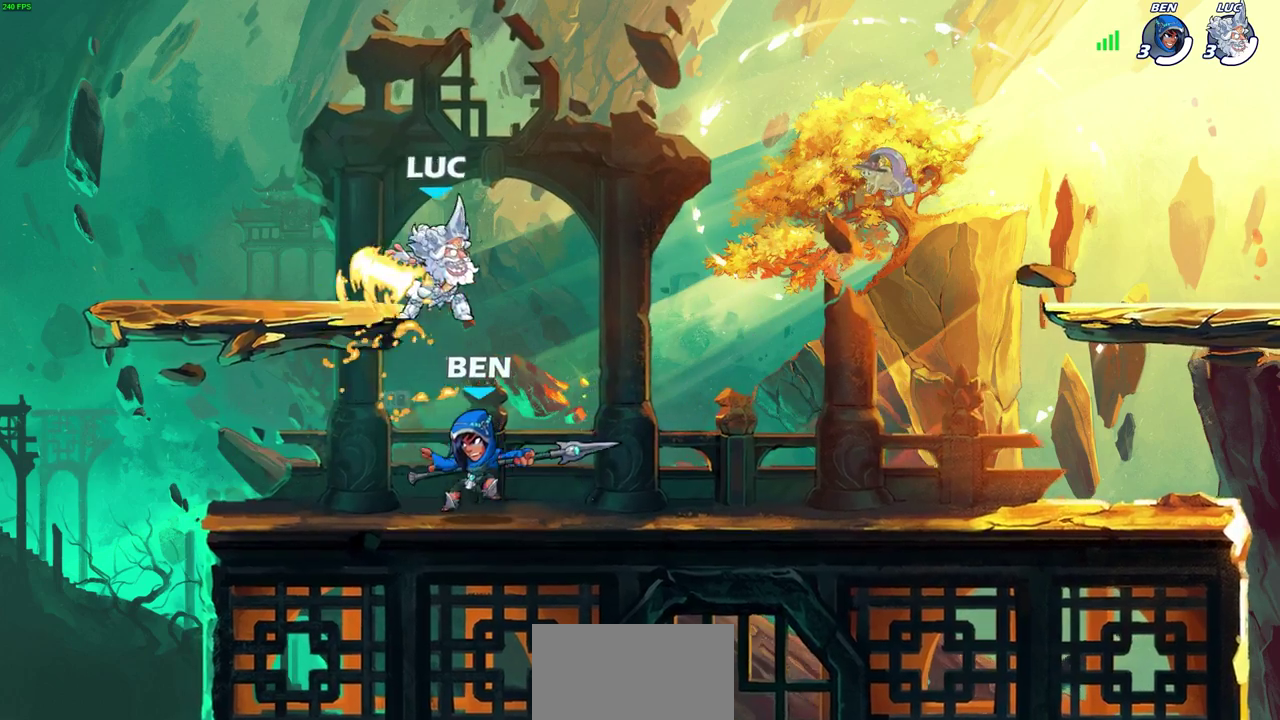
{"dt_ms": 300, "buttons": [], "left_stick": "right", "right_stick": "center", "events": [[50, "left_stick", "down-left"], [133, "SQUARE", "down"], [133, "left_stick", "left"], [200, "left_stick", "up-right"], [217, "SQUARE", "up"], [250, "left_stick", "right"]]}
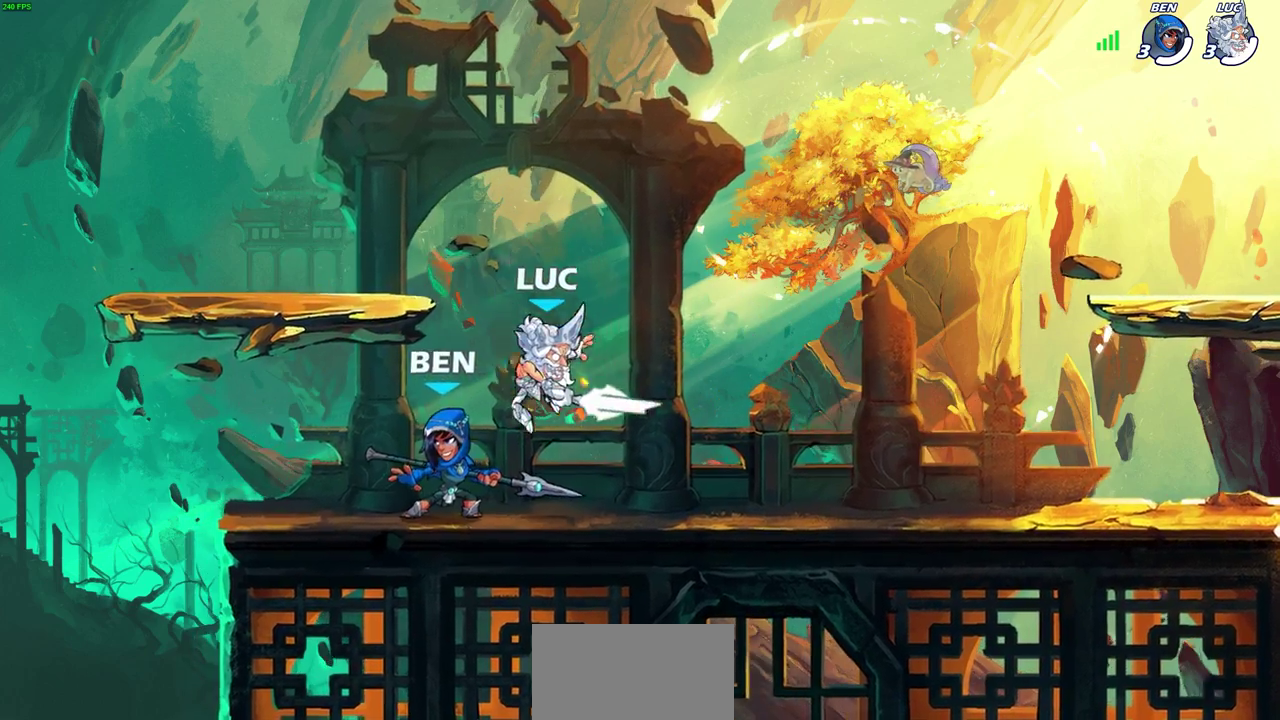
{"dt_ms": 300, "buttons": [], "left_stick": "up-left", "right_stick": "center", "events": [[283, "left_stick", "up-left"]]}
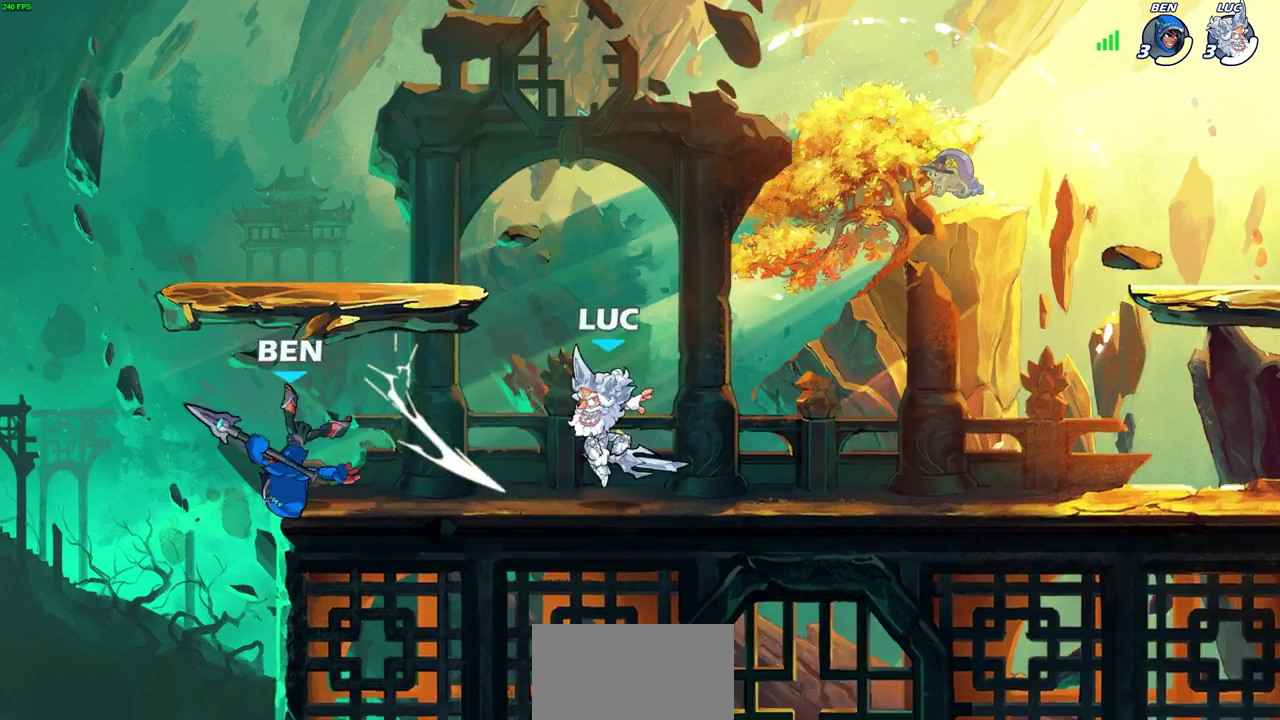
{"dt_ms": 700, "buttons": [], "left_stick": "center", "right_stick": "center", "events": [[183, "left_stick", "left"], [383, "left_stick", "center"], [467, "CIRCLE", "down"], [567, "CIRCLE", "up"]]}
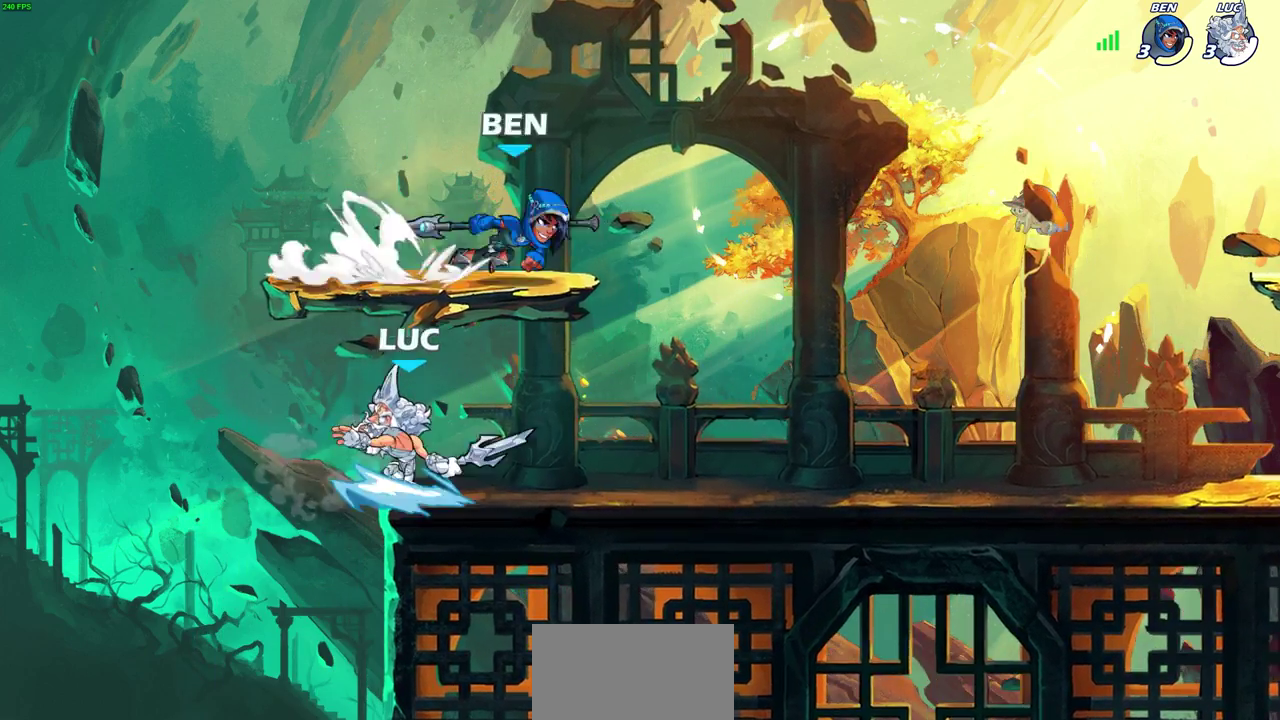
{"dt_ms": 600, "buttons": [], "left_stick": "left", "right_stick": "center", "events": [[433, "left_stick", "left"]]}
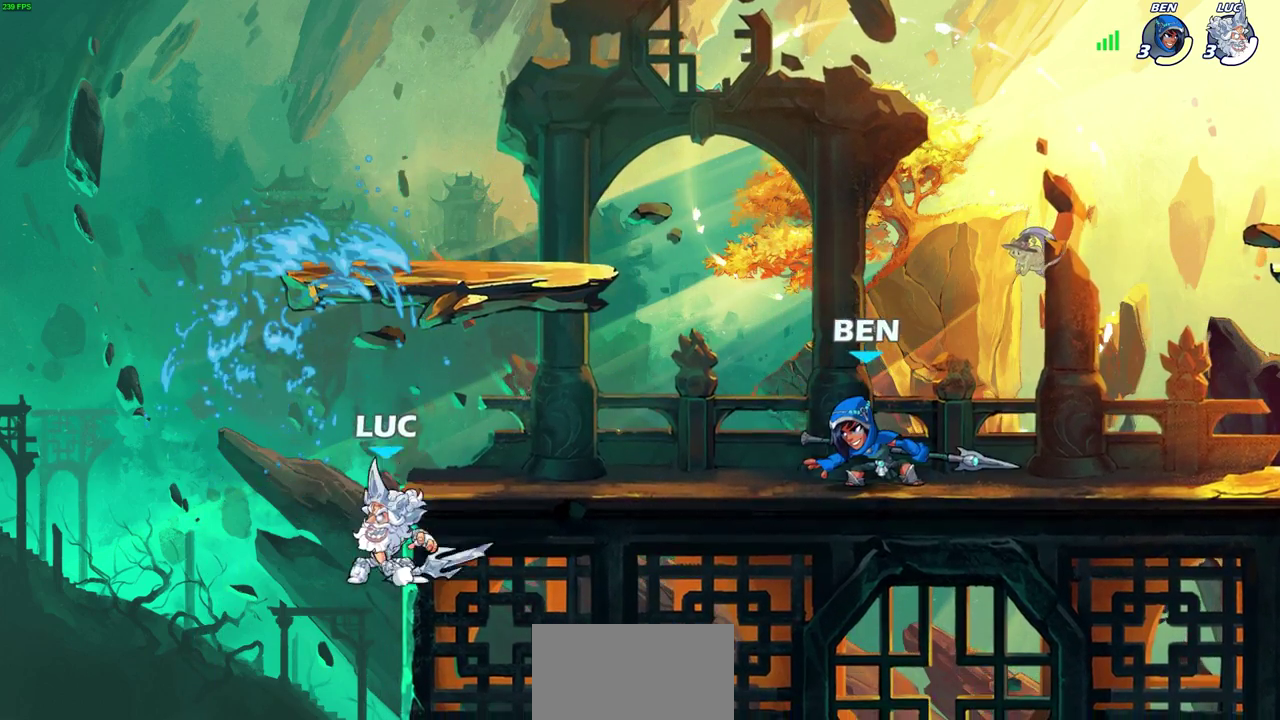
{"dt_ms": 600, "buttons": ["CROSS"], "left_stick": "right", "right_stick": "center", "events": [[100, "CROSS", "down"], [217, "CROSS", "up"], [233, "left_stick", "up-left"], [317, "left_stick", "up-right"], [433, "left_stick", "right"], [483, "CROSS", "down"]]}
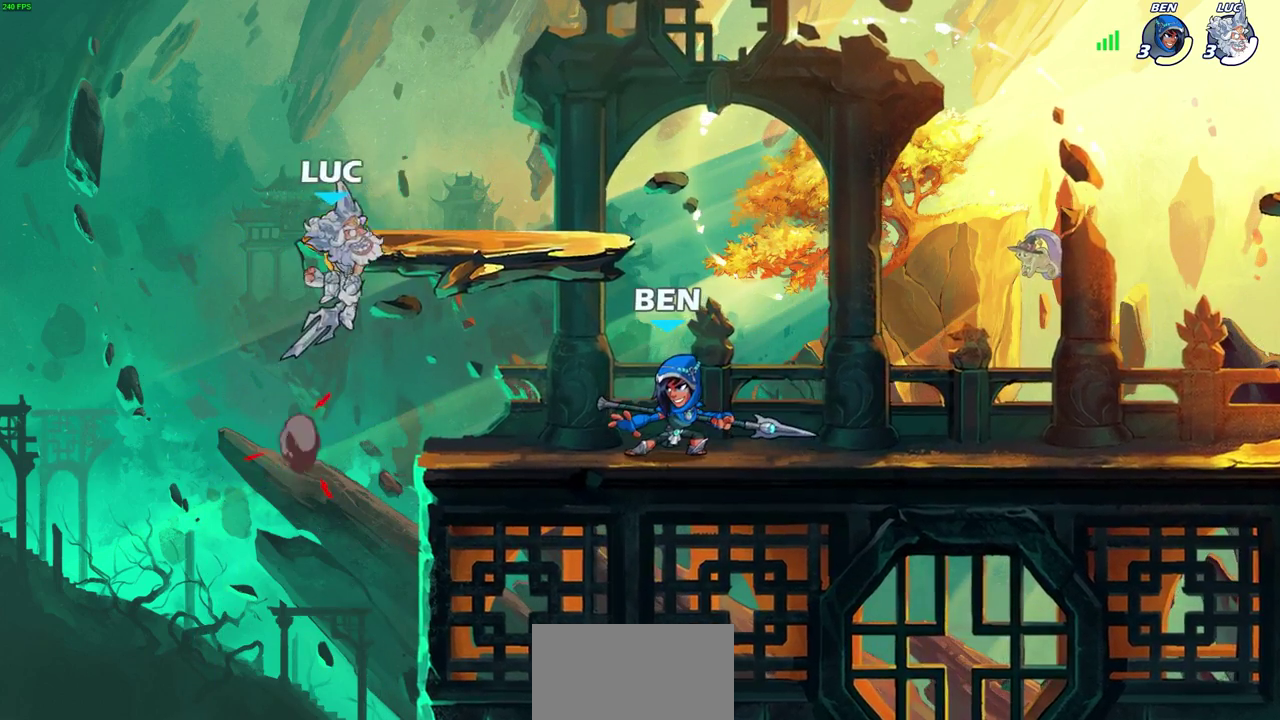
{"dt_ms": 300, "buttons": [], "left_stick": "down-left", "right_stick": "center", "events": [[67, "CROSS", "up"], [200, "left_stick", "down-left"]]}
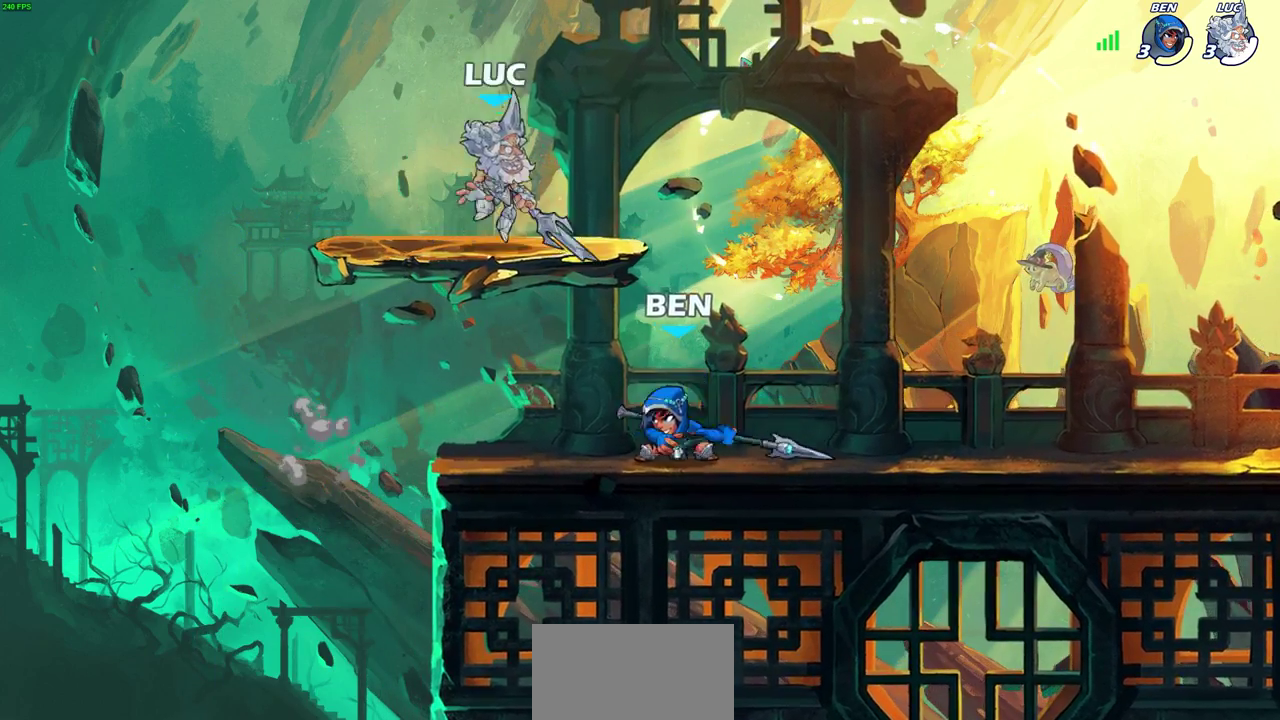
{"dt_ms": 300, "buttons": [], "left_stick": "down", "right_stick": "center"}